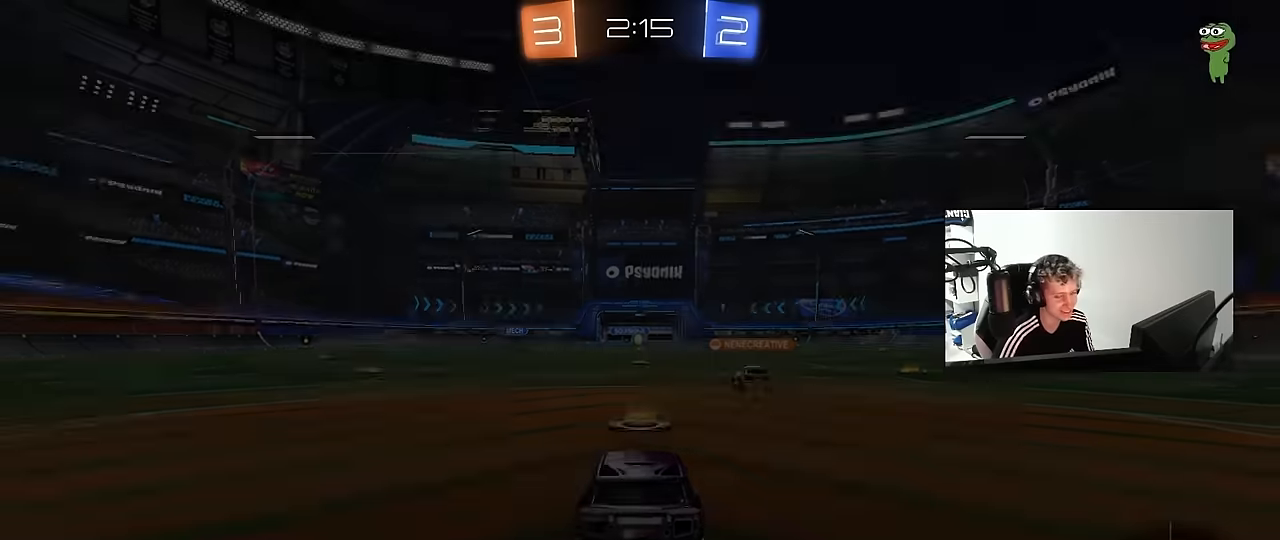
Gameplay with keyboard and mouse; each line is a JSON object with the keys and mouse buttons held at the frame after it. "events" lists presses ("down") and releases ("up") of "1", "2", "3", "4", "5", "a", "alt", "c", "caps_lock", "ctrl", "d", "e", "f", "g", "q", "r", "s", "shift", "space", "t", "tab", "v", "w", "x", "z", "mouse_left", "mouse_wheel" and "mouse_right" between this image and that frame as [ms after this image, input, new state], when the widget could be followed in between. "mouse_left", "mouse_wheel", "mouse_right" = the "left", "wheel", "right" buttons of the "mouse" list. No other keys are recorded. "wheel" means that the mouse wheel is clicked or scrolled. "mouse_move" is the direction in which the mouse moves at that frame (one of eight, or "still"), when it could be read.
{"keys": [], "mouse": ["right"], "mouse_move": "still", "events": [[133, "mouse_right", "down"], [383, "mouse_right", "up"], [466, "mouse_right", "down"]]}
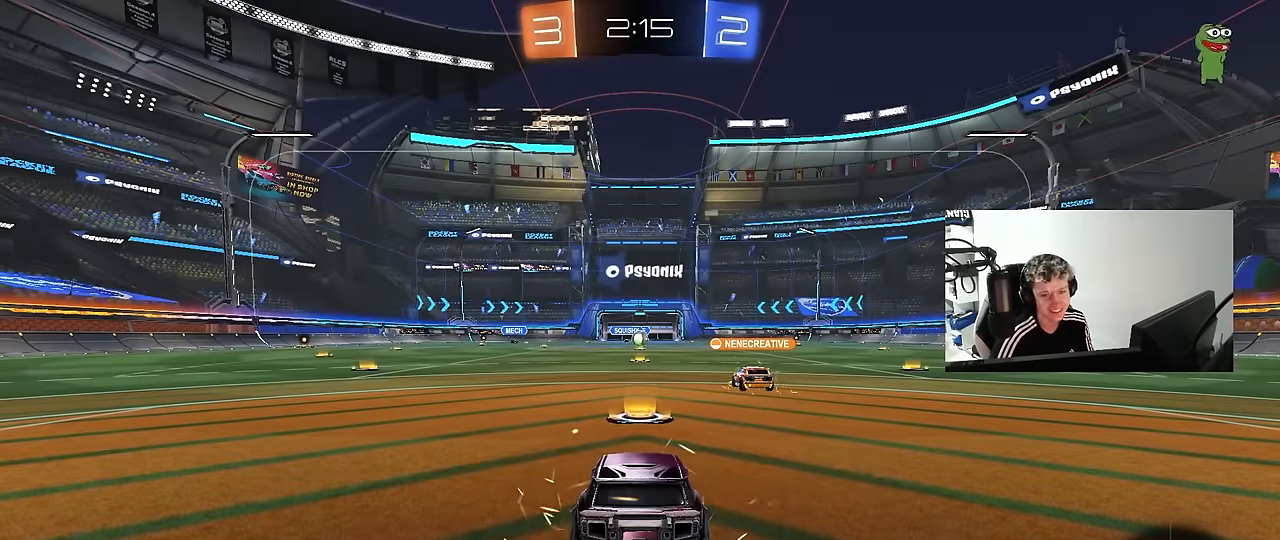
{"keys": [], "mouse": [], "mouse_move": "still", "events": [[150, "mouse_right", "up"]]}
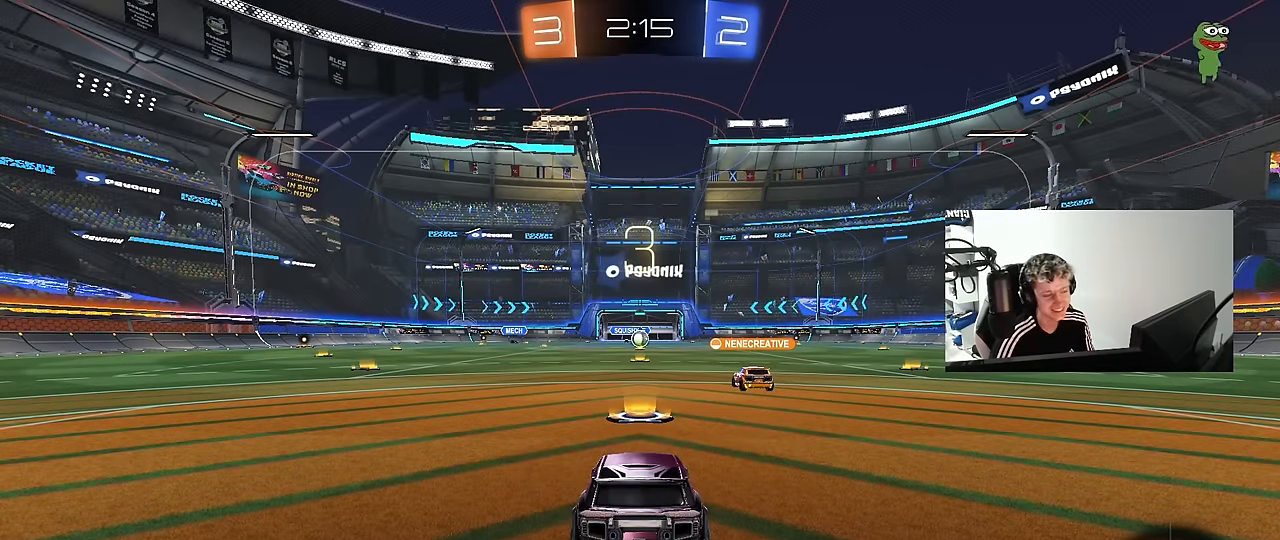
{"keys": [], "mouse": [], "mouse_move": "still", "events": []}
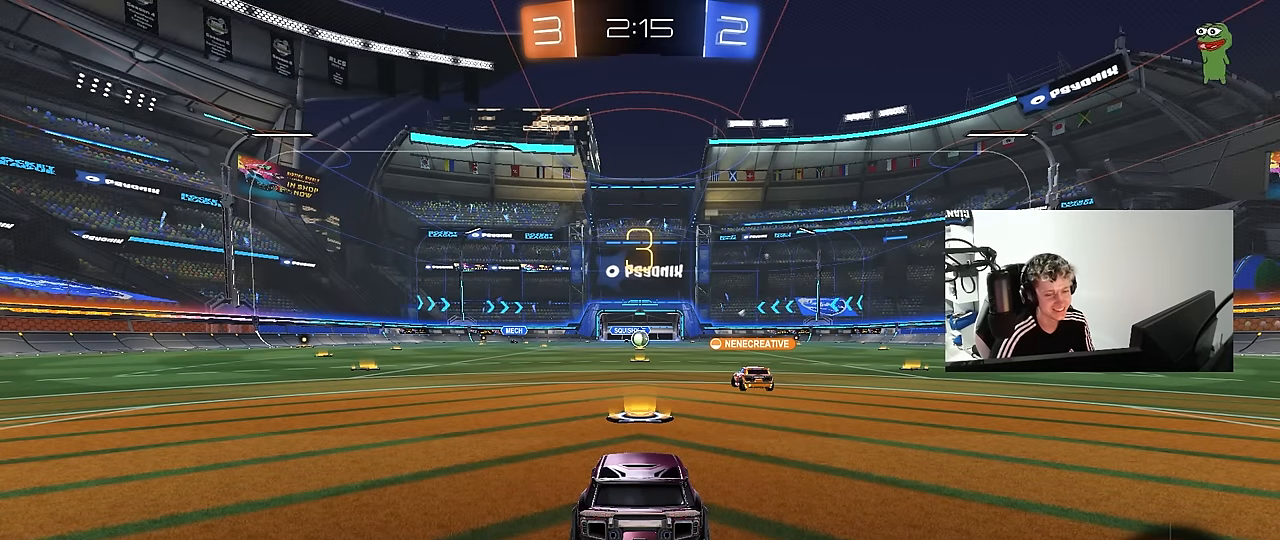
{"keys": [], "mouse": [], "mouse_move": "right", "events": [[283, "mouse_left", "down"], [416, "mouse_left", "up"]]}
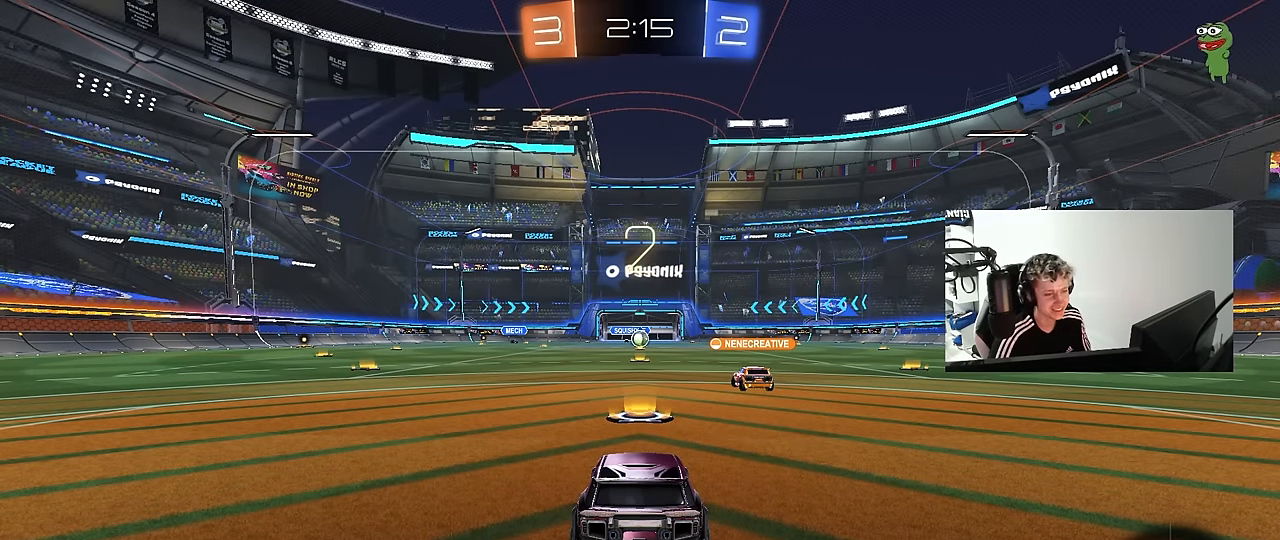
{"keys": [], "mouse": [], "mouse_move": "still", "events": []}
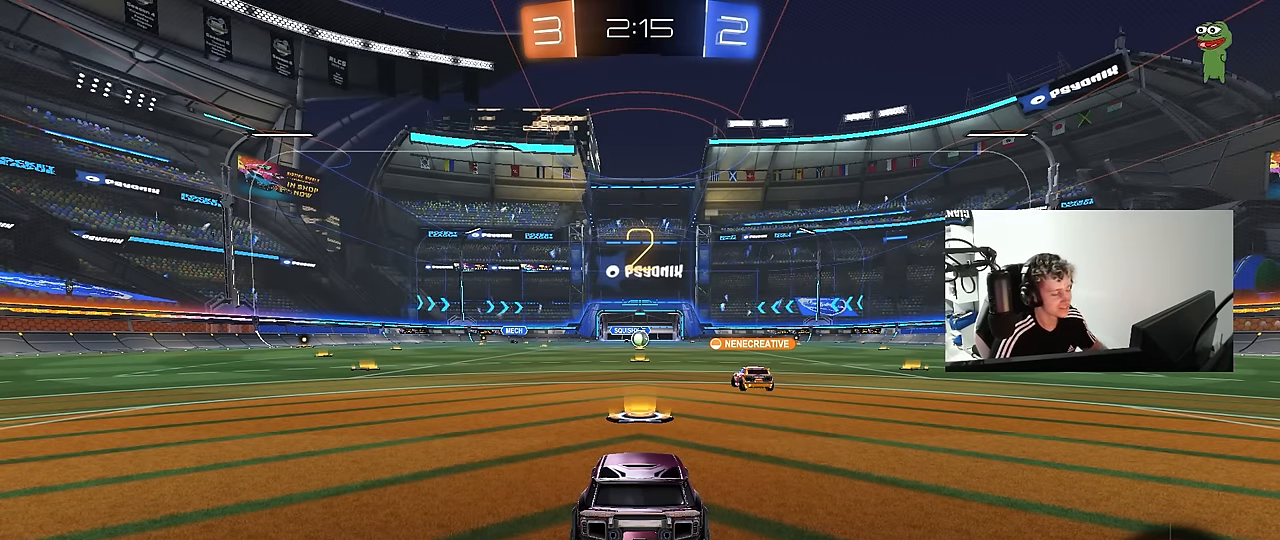
{"keys": ["tab", "w"], "mouse": ["left"], "mouse_move": "right", "events": [[83, "tab", "down"], [133, "mouse_left", "down"], [216, "space", "down"], [366, "space", "up"], [450, "w", "down"]]}
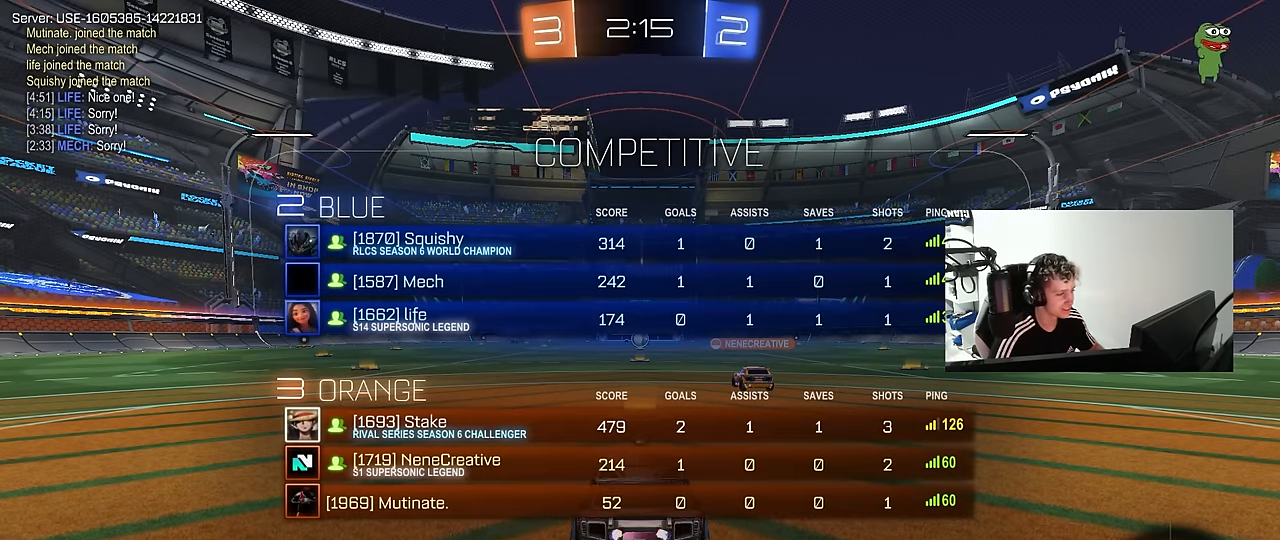
{"keys": ["d", "w"], "mouse": ["left"], "mouse_move": "right", "events": [[100, "d", "down"], [233, "tab", "up"]]}
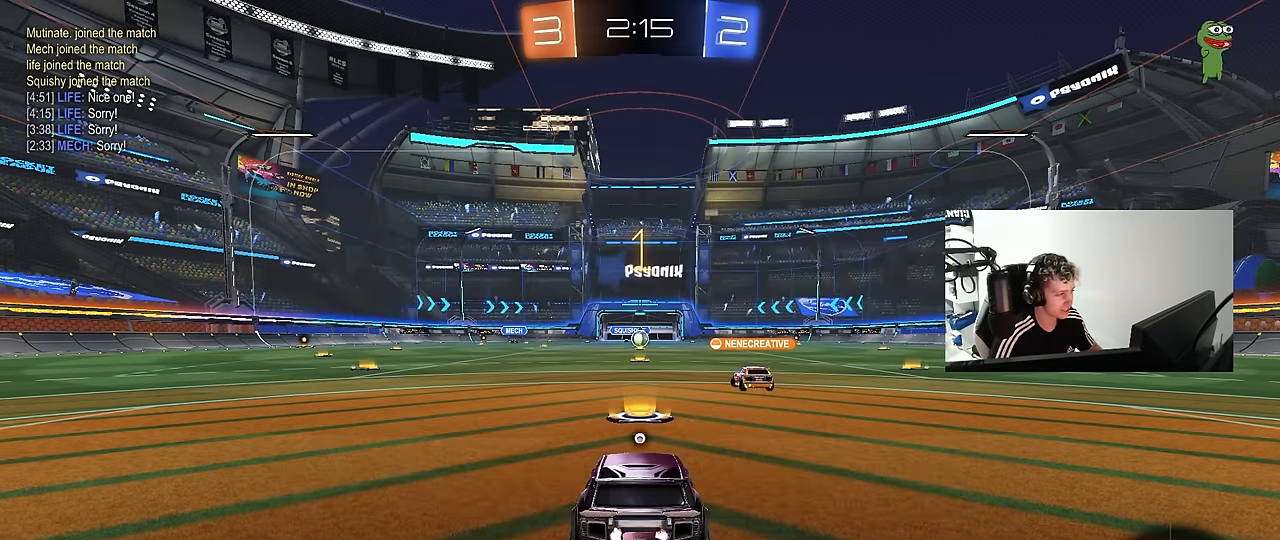
{"keys": ["d", "w"], "mouse": ["left"], "mouse_move": "still", "events": []}
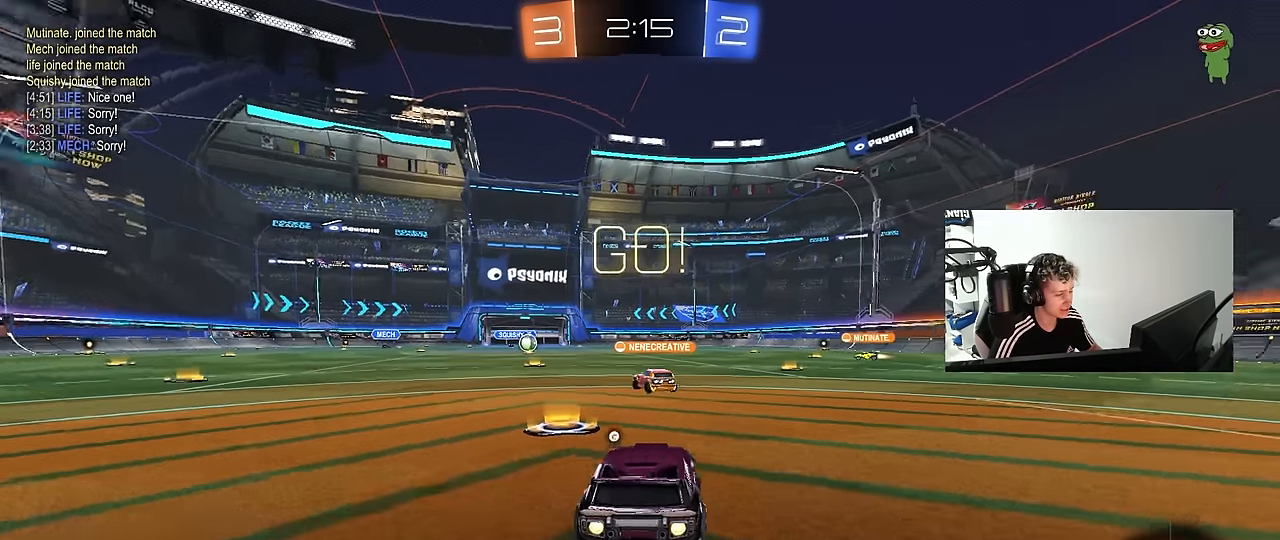
{"keys": ["d", "shift", "w"], "mouse": ["left", "right"], "mouse_move": "left", "events": [[366, "mouse_right", "down"], [400, "shift", "down"], [450, "mouse_right", "up"], [500, "mouse_right", "down"]]}
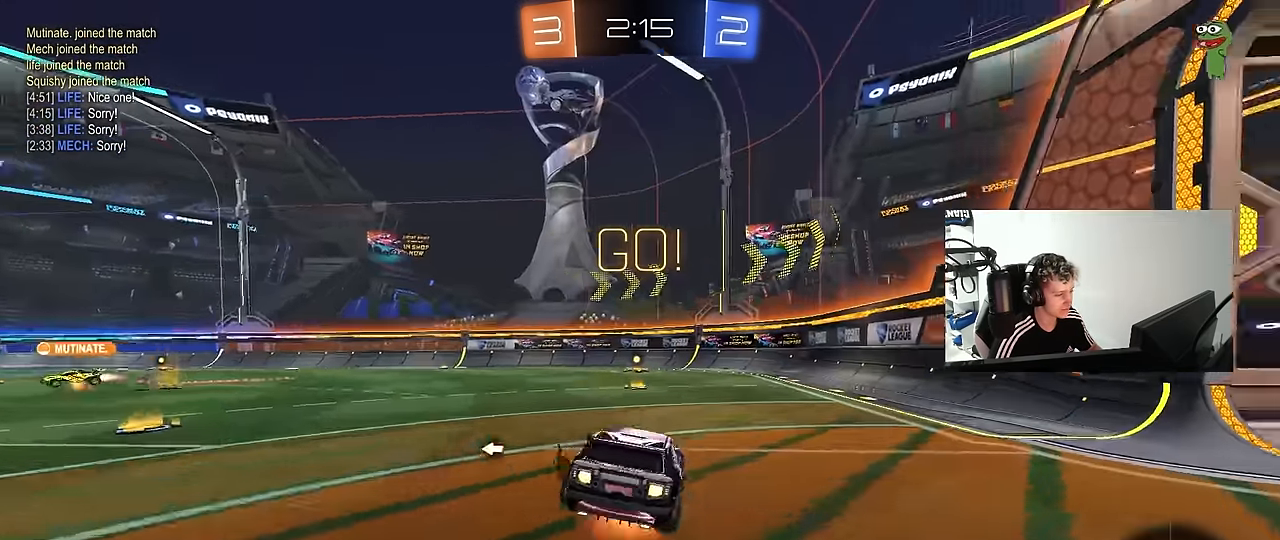
{"keys": ["d", "s", "shift", "space"], "mouse": ["left"], "mouse_move": "still", "events": [[50, "s", "down"], [50, "w", "up"], [133, "mouse_right", "up"], [283, "s", "up"], [433, "s", "down"], [433, "space", "down"]]}
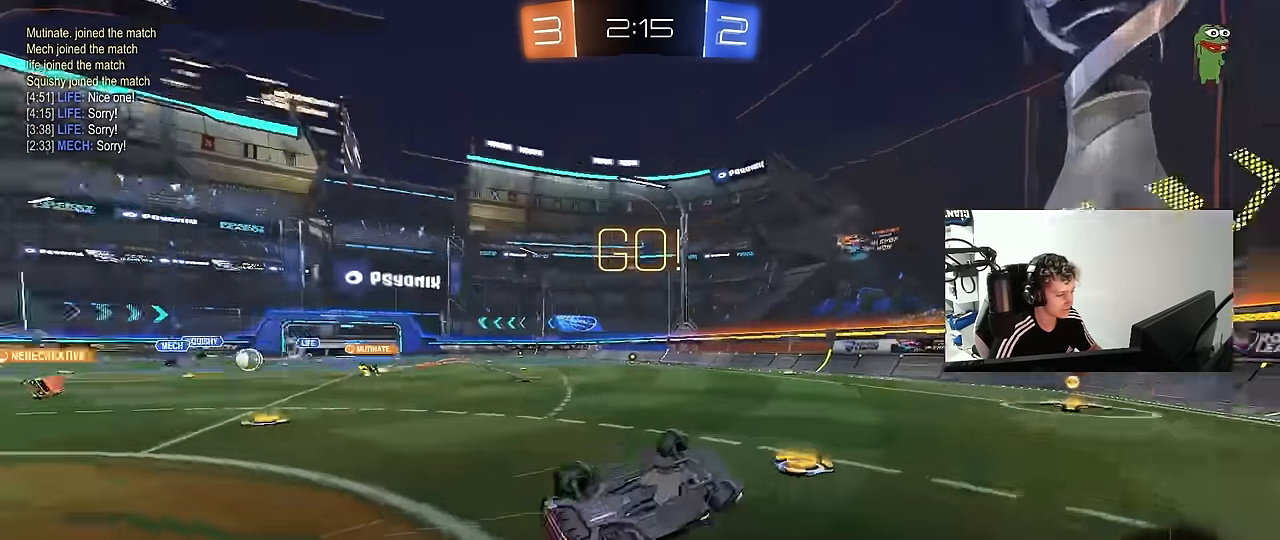
{"keys": ["a", "w"], "mouse": [], "mouse_move": "still", "events": [[116, "mouse_left", "up"], [116, "space", "up"], [150, "a", "down"], [150, "d", "up"], [150, "shift", "up"], [250, "a", "up"], [250, "s", "up"], [483, "a", "down"], [483, "w", "down"]]}
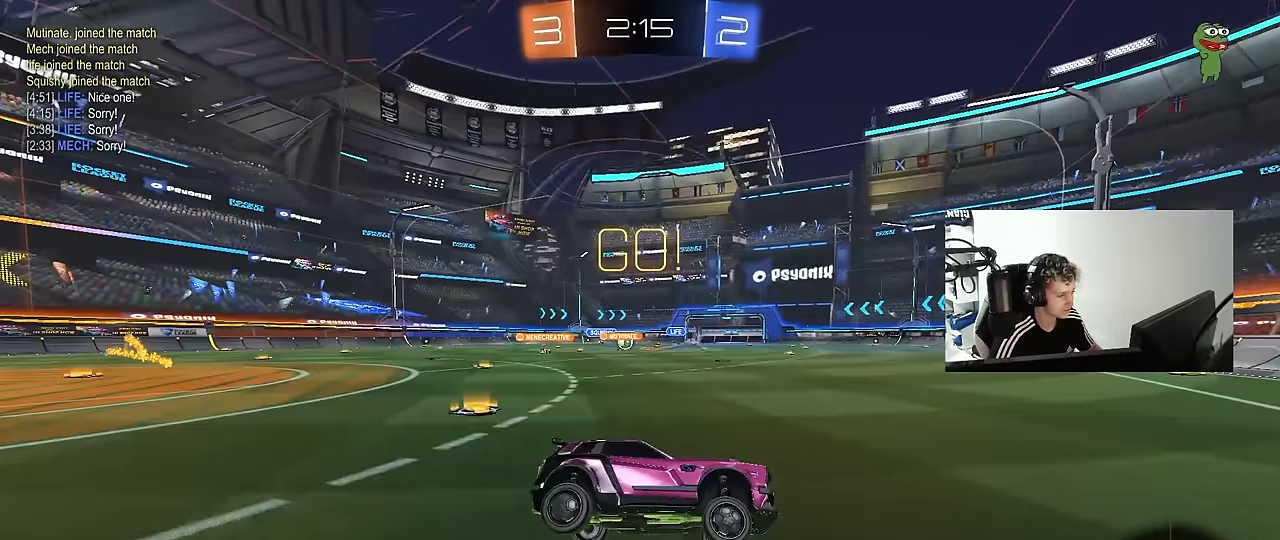
{"keys": ["w"], "mouse": [], "mouse_move": "still", "events": [[83, "shift", "down"], [166, "shift", "up"], [266, "a", "up"], [316, "d", "down"], [400, "d", "up"]]}
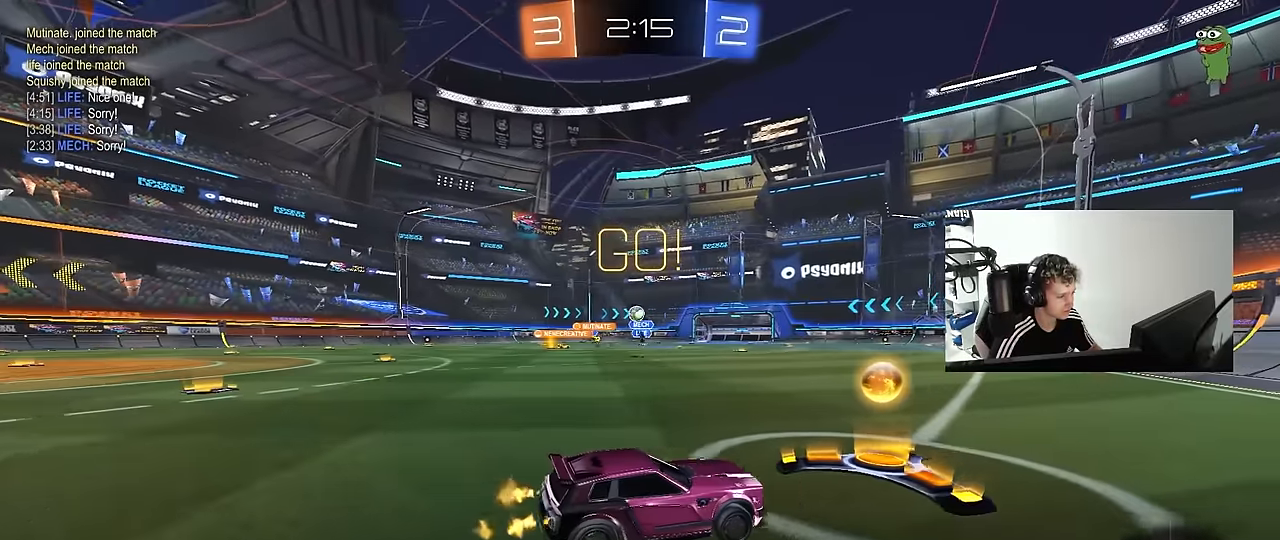
{"keys": ["w"], "mouse": [], "mouse_move": "still", "events": [[100, "a", "down"], [133, "mouse_left", "down"], [283, "a", "up"], [466, "mouse_left", "up"]]}
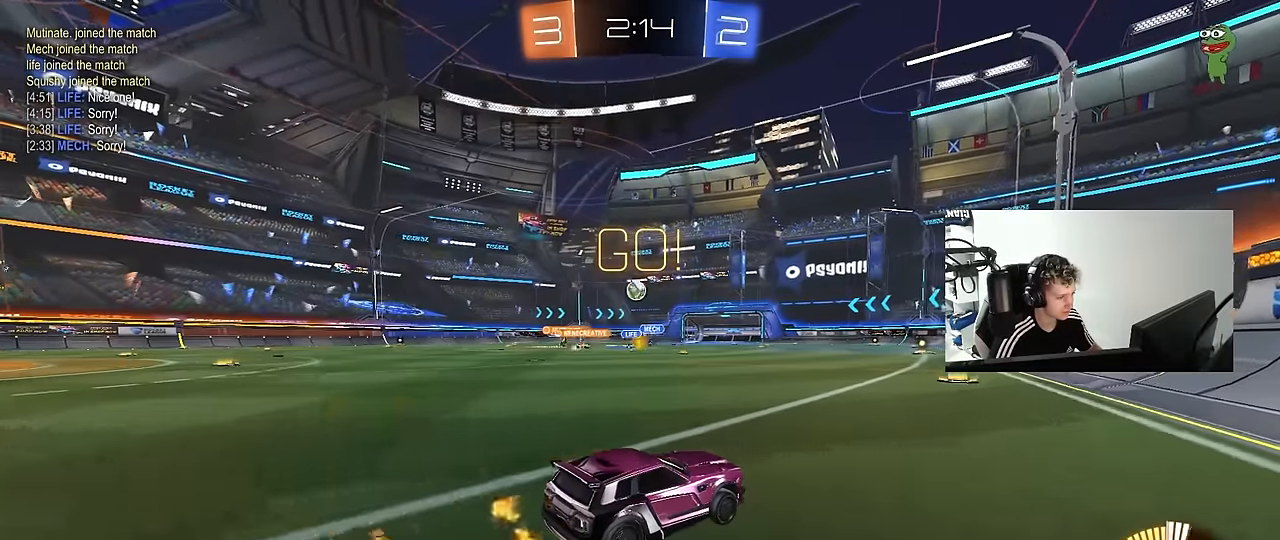
{"keys": ["a"], "mouse": [], "mouse_move": "still", "events": [[66, "d", "down"], [150, "d", "up"], [200, "a", "down"], [433, "a", "up"], [433, "w", "up"], [483, "a", "down"]]}
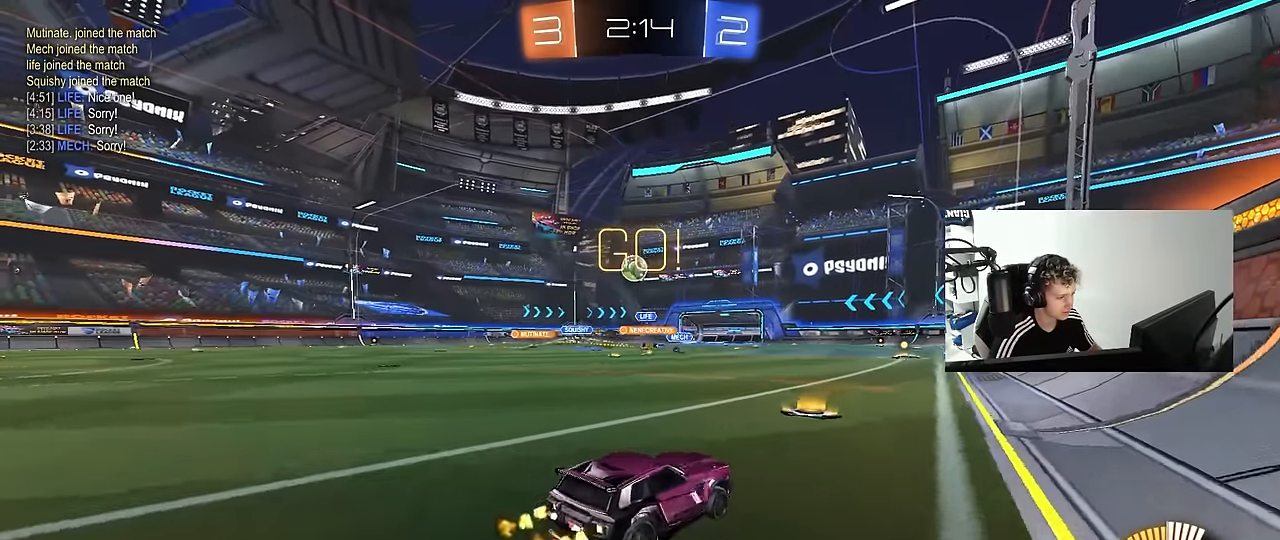
{"keys": ["a", "w"], "mouse": [], "mouse_move": "still", "events": [[33, "s", "down"], [133, "s", "up"], [133, "shift", "down"], [216, "shift", "up"], [266, "w", "down"]]}
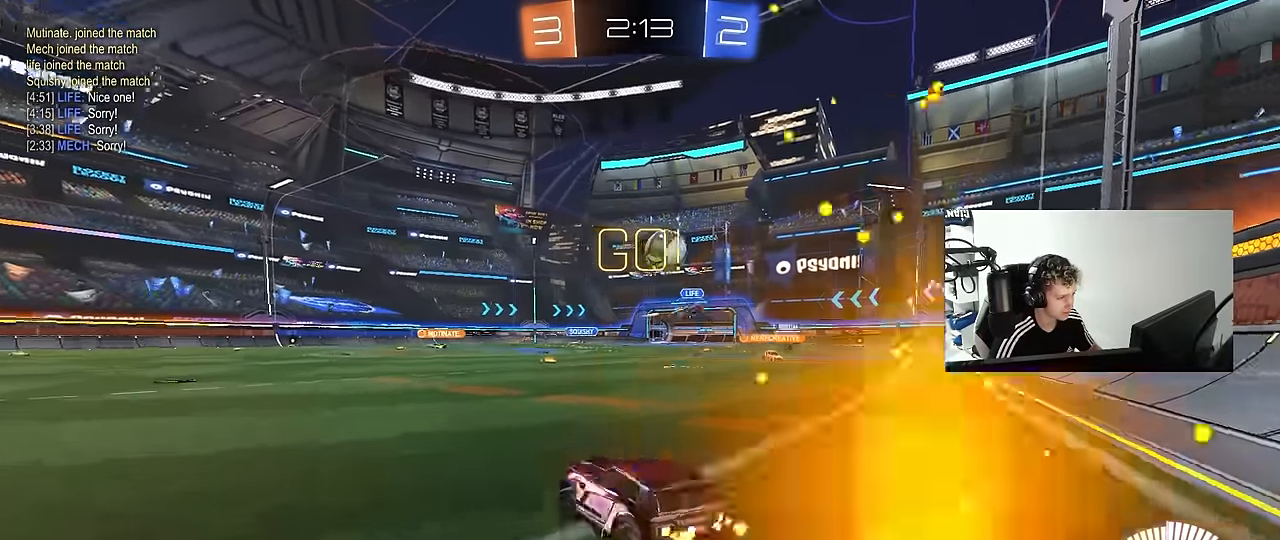
{"keys": ["a", "w"], "mouse": [], "mouse_move": "still", "events": []}
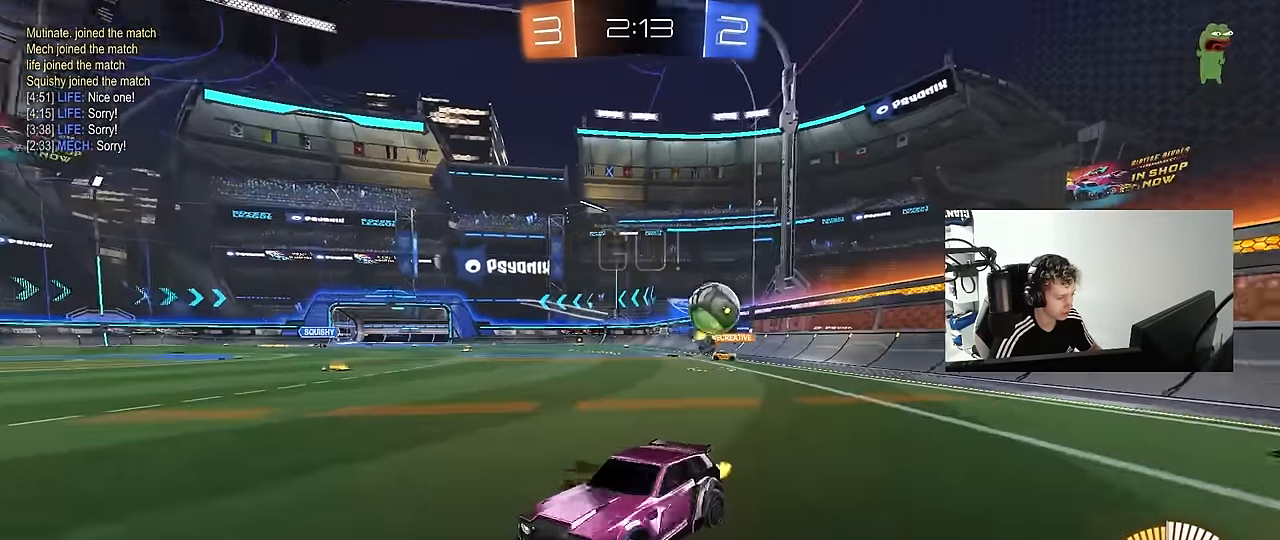
{"keys": ["w"], "mouse": [], "mouse_move": "still", "events": [[400, "a", "up"]]}
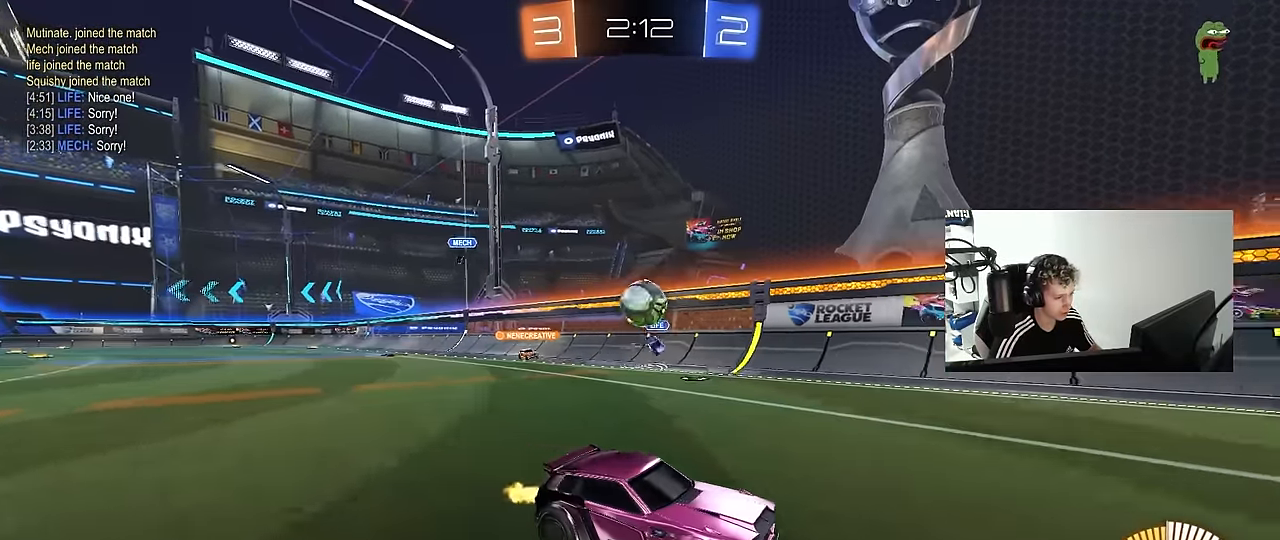
{"keys": ["a", "s"], "mouse": [], "mouse_move": "still", "events": [[33, "d", "down"], [83, "a", "down"], [83, "d", "up"], [133, "w", "up"], [166, "s", "down"], [366, "a", "up"], [366, "d", "down"], [450, "a", "down"], [450, "d", "up"]]}
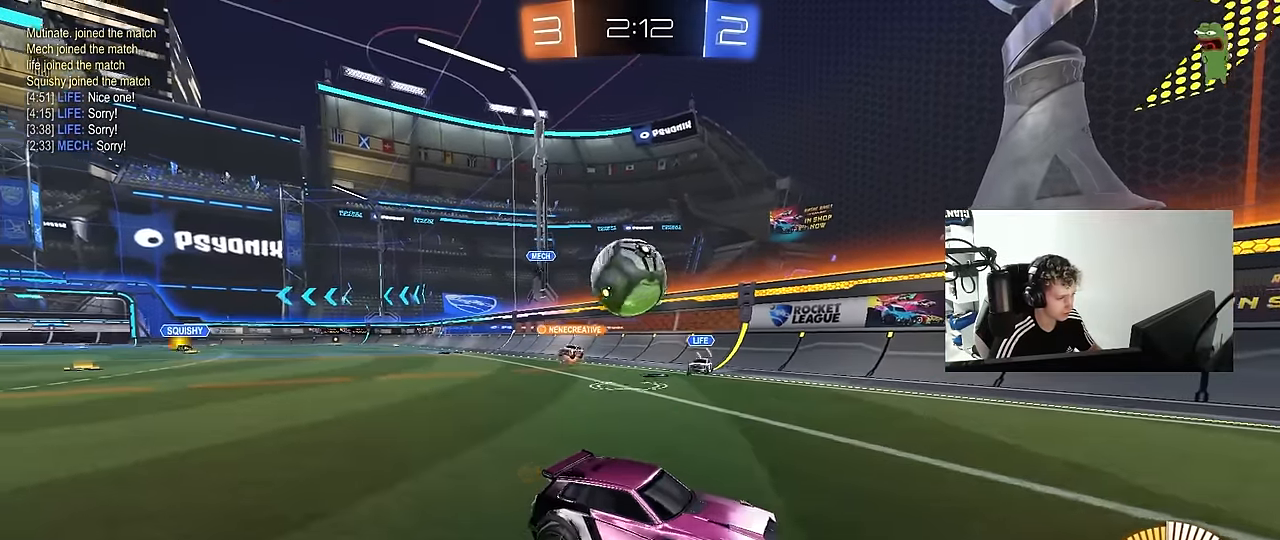
{"keys": ["a", "shift"], "mouse": ["right"], "mouse_move": "still", "events": [[50, "mouse_right", "down"], [100, "a", "up"], [183, "mouse_right", "up"], [183, "s", "up"], [383, "a", "down"], [383, "shift", "down"], [466, "mouse_right", "down"]]}
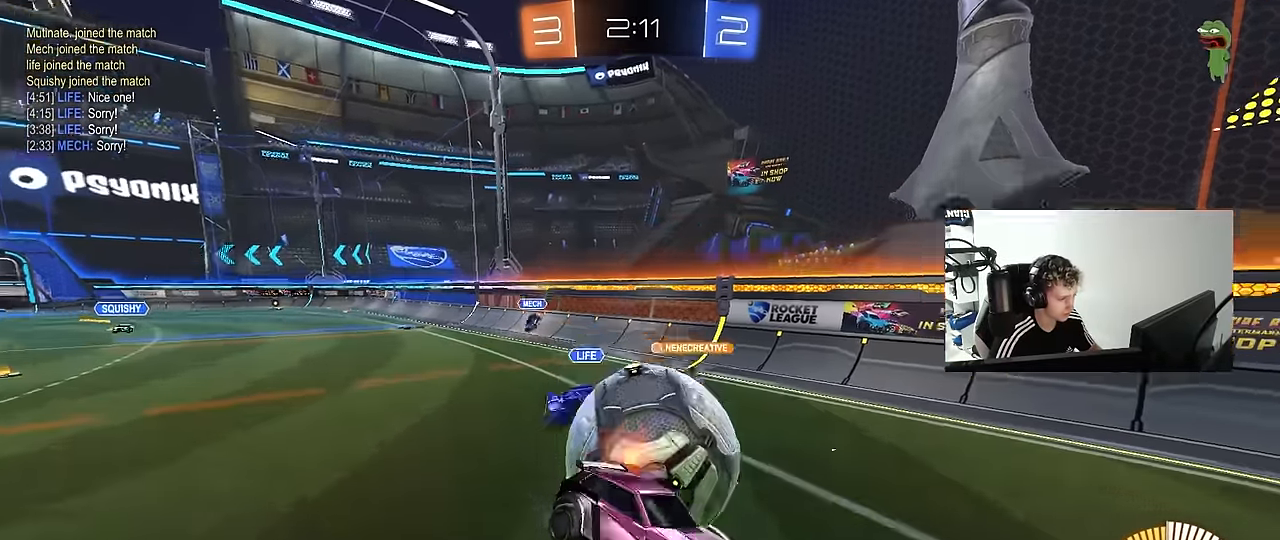
{"keys": ["a", "shift", "w"], "mouse": ["left"], "mouse_move": "still", "events": [[200, "mouse_right", "up"], [400, "mouse_left", "down"], [433, "w", "down"]]}
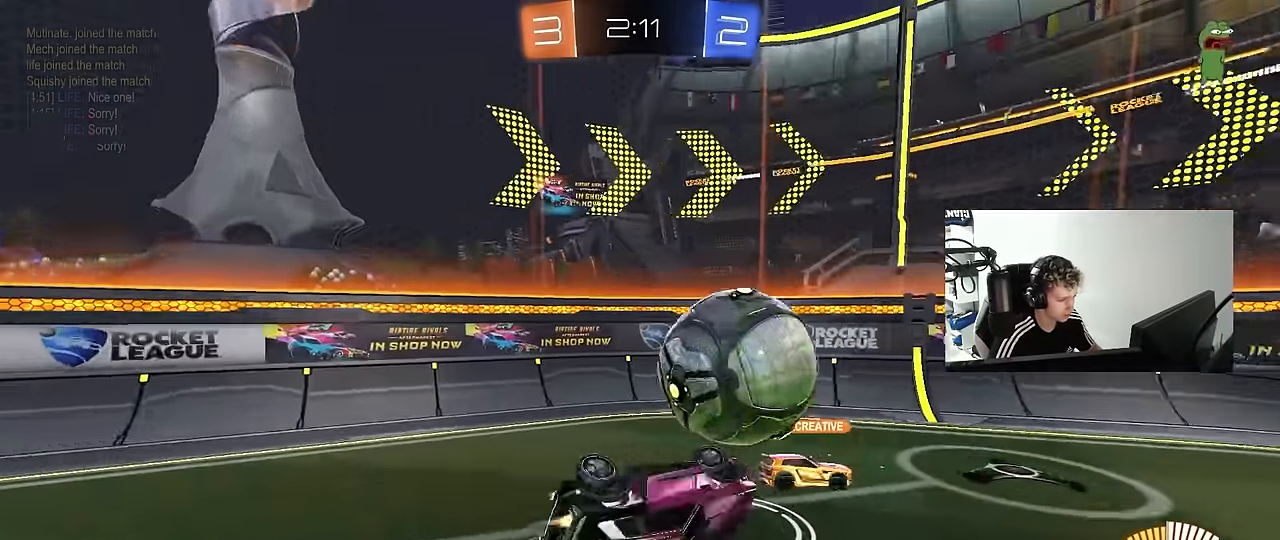
{"keys": [], "mouse": [], "mouse_move": "still", "events": [[33, "shift", "up"], [83, "a", "up"], [133, "d", "down"], [133, "w", "up"], [216, "d", "up"], [266, "a", "down"], [266, "mouse_left", "up"], [450, "a", "up"]]}
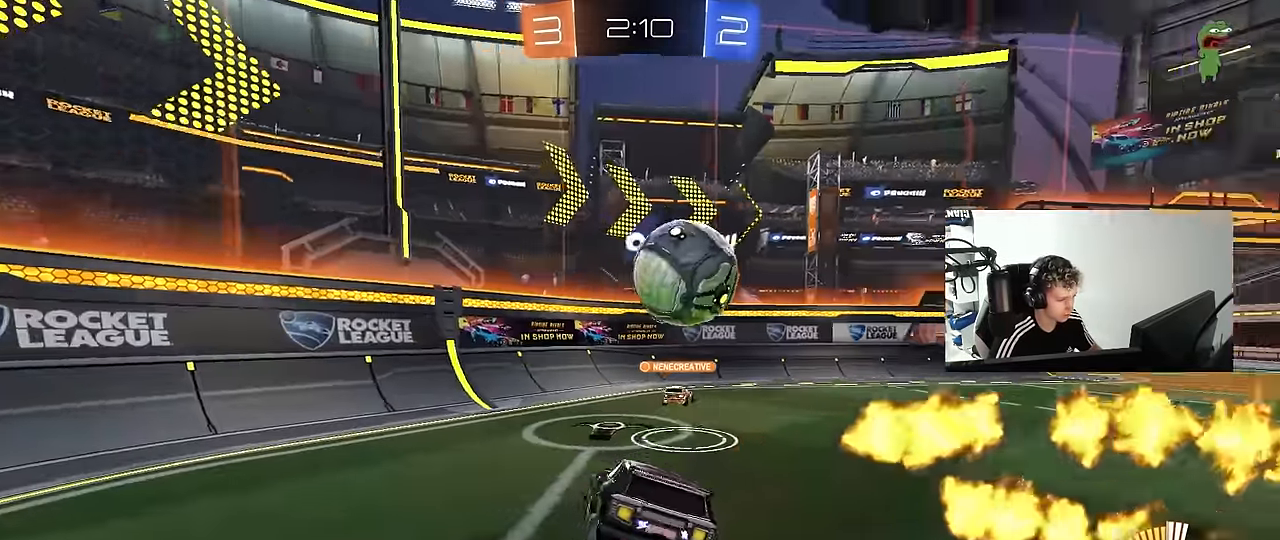
{"keys": ["w"], "mouse": [], "mouse_move": "still", "events": [[150, "w", "down"], [233, "d", "down"], [333, "d", "up"]]}
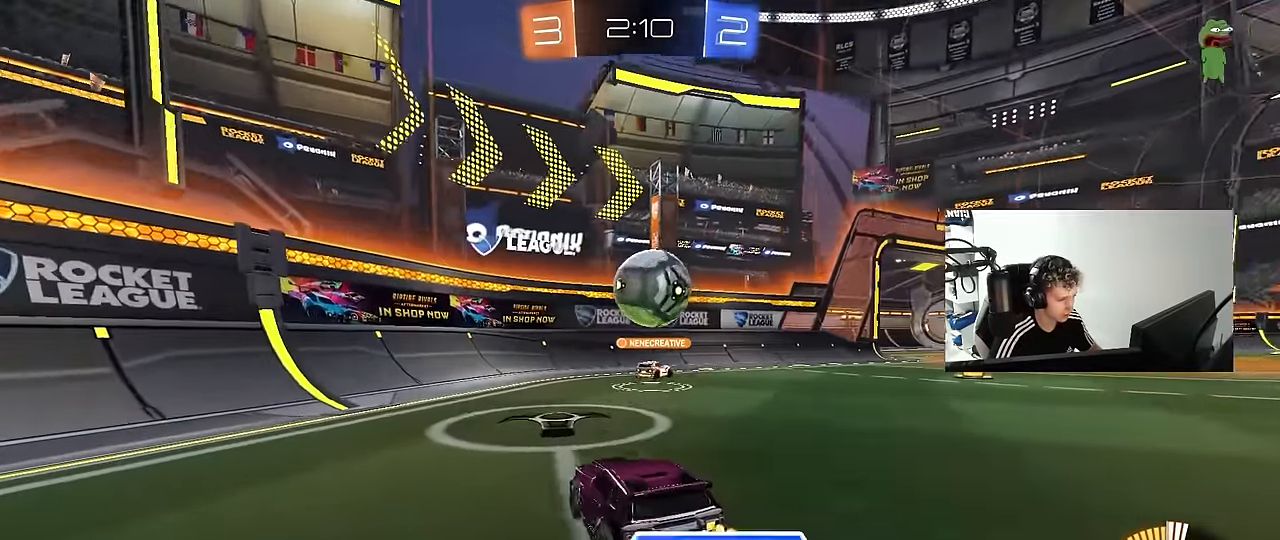
{"keys": [], "mouse": [], "mouse_move": "still", "events": [[150, "a", "down"], [300, "a", "up"], [350, "d", "down"], [350, "w", "up"], [483, "d", "up"]]}
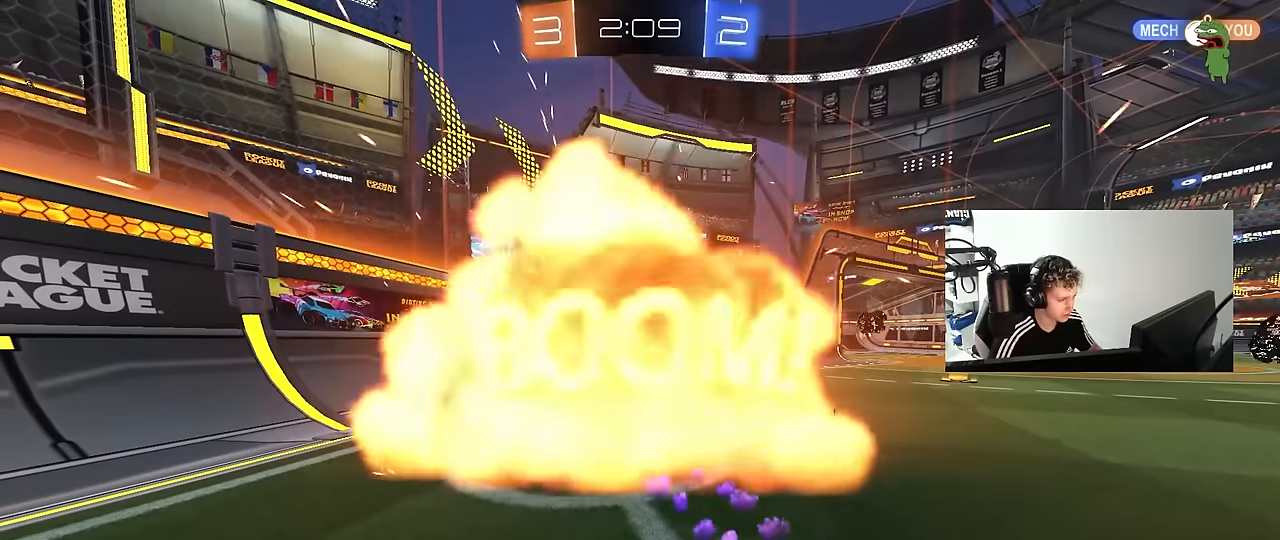
{"keys": ["tab"], "mouse": [], "mouse_move": "still", "events": [[366, "tab", "down"]]}
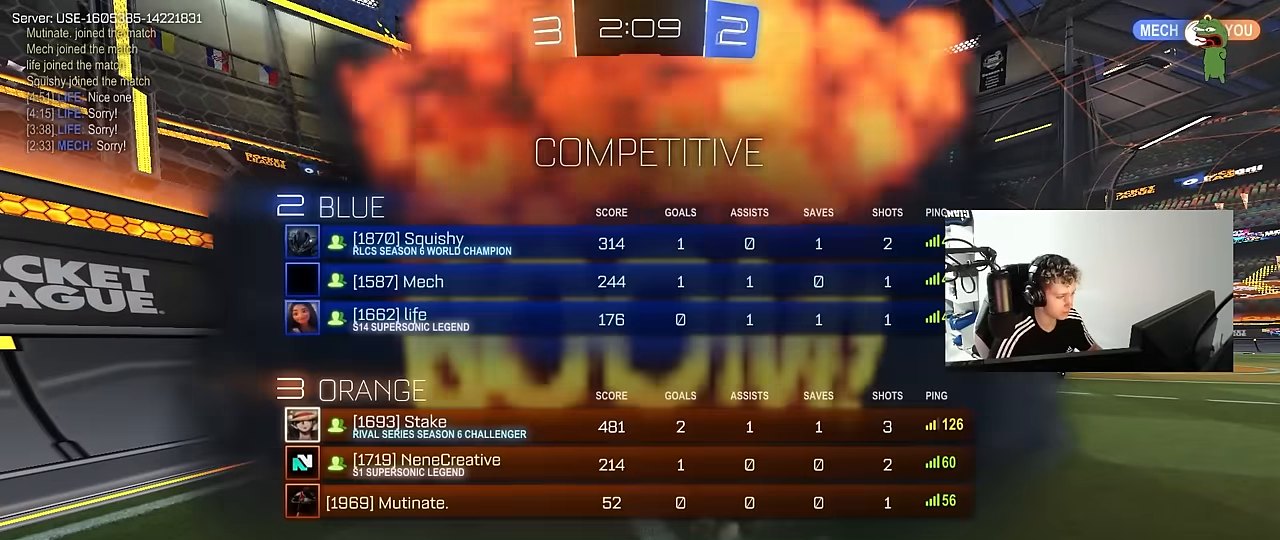
{"keys": [], "mouse": [], "mouse_move": "still", "events": [[233, "tab", "up"]]}
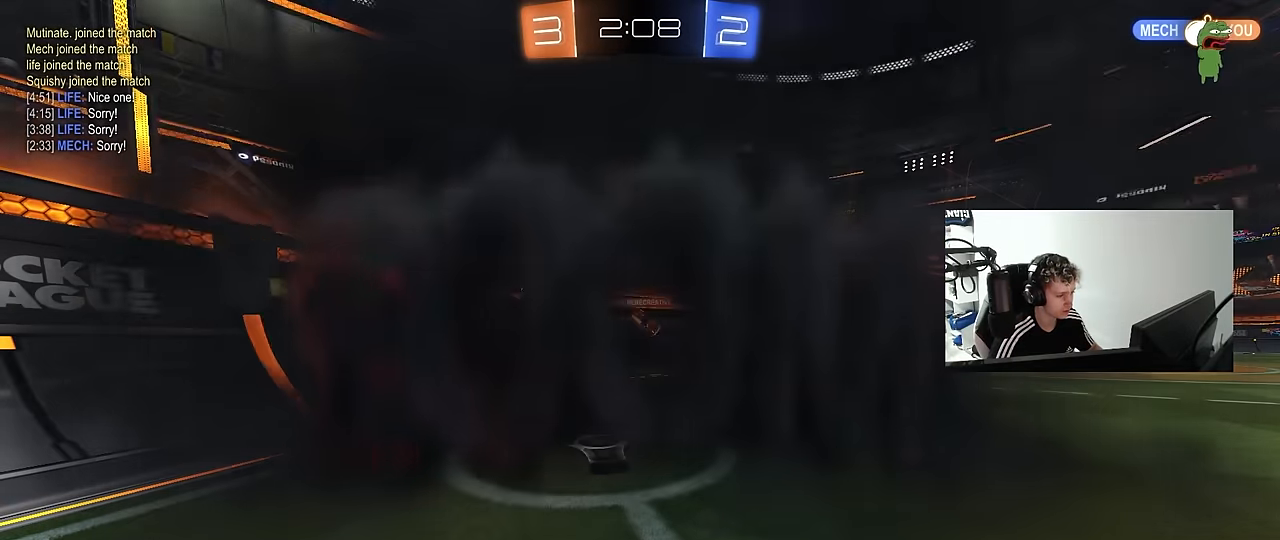
{"keys": [], "mouse": [], "mouse_move": "still", "events": []}
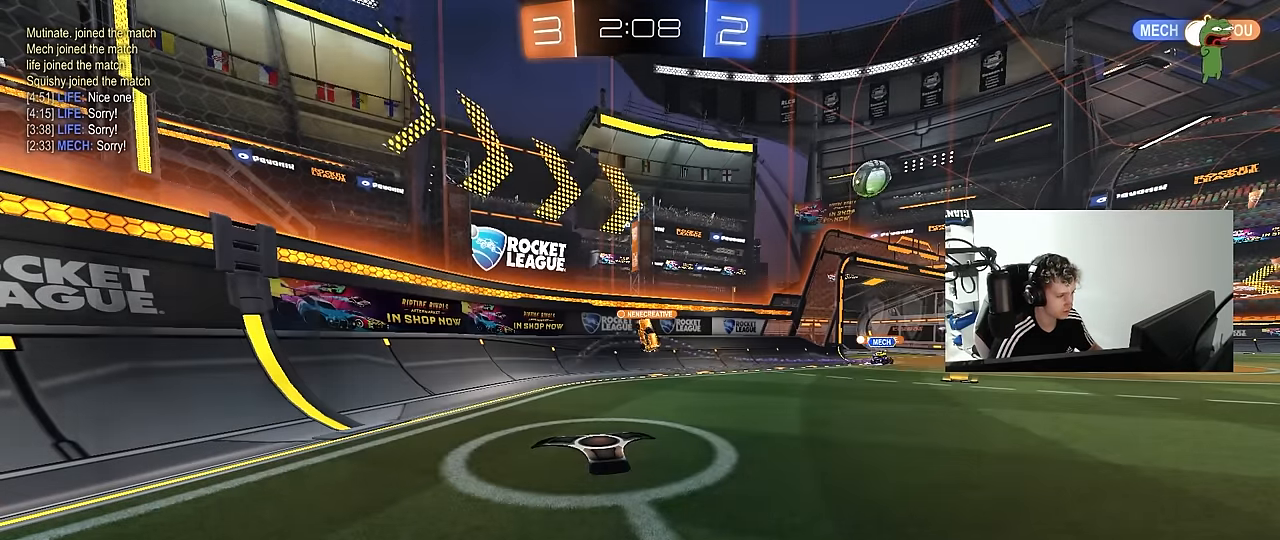
{"keys": [], "mouse": [], "mouse_move": "still", "events": []}
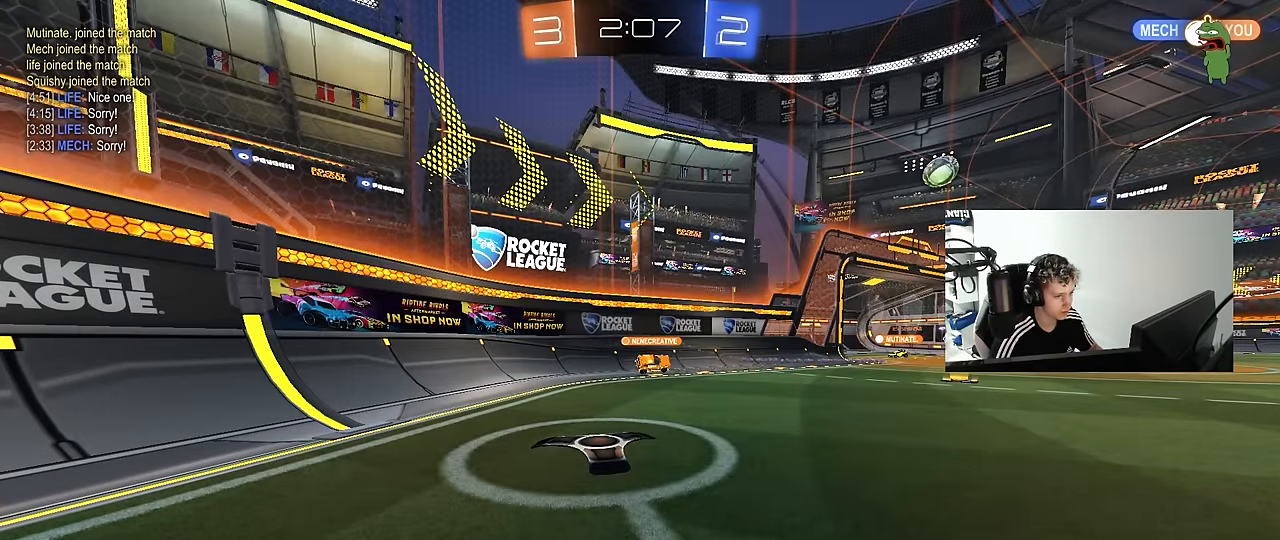
{"keys": [], "mouse": [], "mouse_move": "still", "events": []}
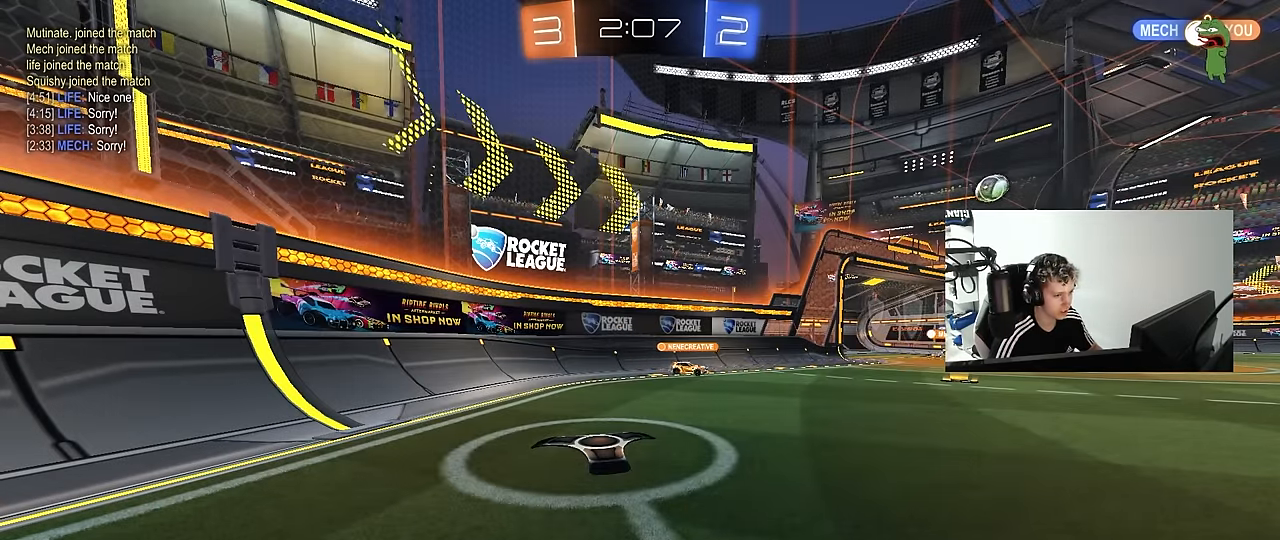
{"keys": ["w"], "mouse": [], "mouse_move": "still", "events": [[483, "w", "down"]]}
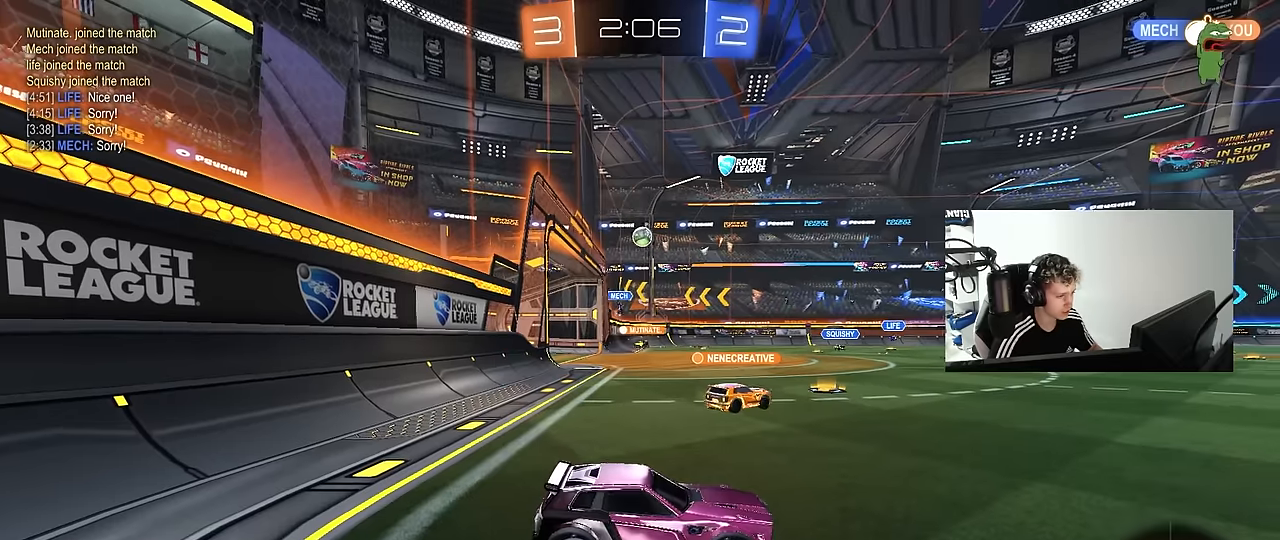
{"keys": ["a", "w"], "mouse": [], "mouse_move": "still", "events": [[133, "a", "down"], [216, "shift", "down"], [266, "shift", "up"]]}